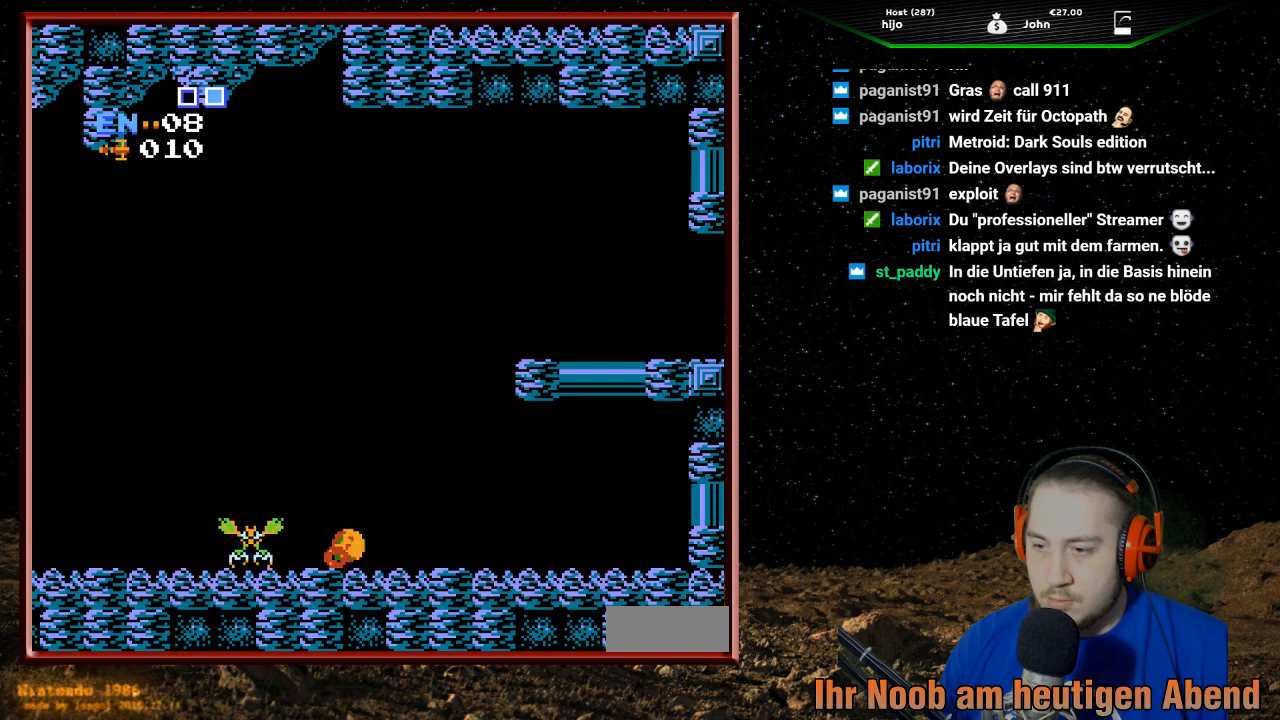
Gameplay with a controller (Nintendo layout); each line is a JSON object with the inputs held at the frame after it. "events" lists button and stick changes between this image and that frame as [ms after this image, input, new state], when the widget could be followed in between. Not read: L3 R3.
{"buttons": ["DPAD_RIGHT"], "events": [[67, "B", "up"]]}
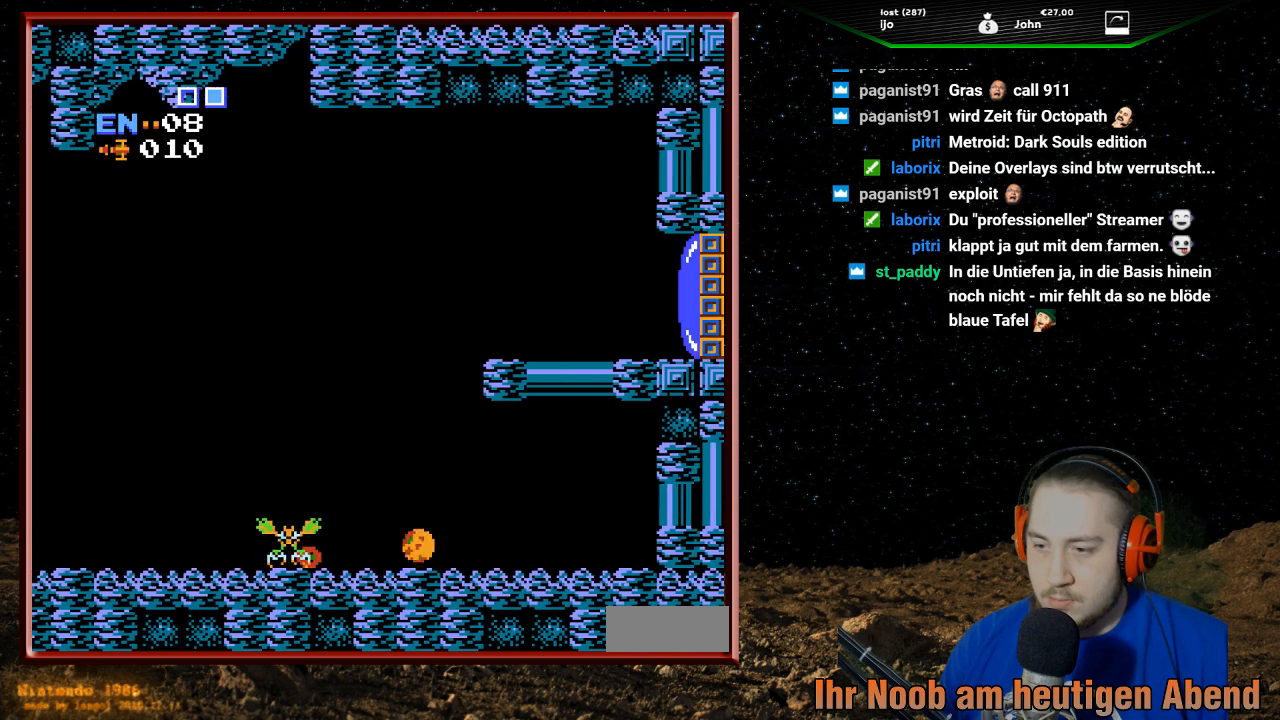
{"buttons": [], "events": [[167, "DPAD_RIGHT", "up"]]}
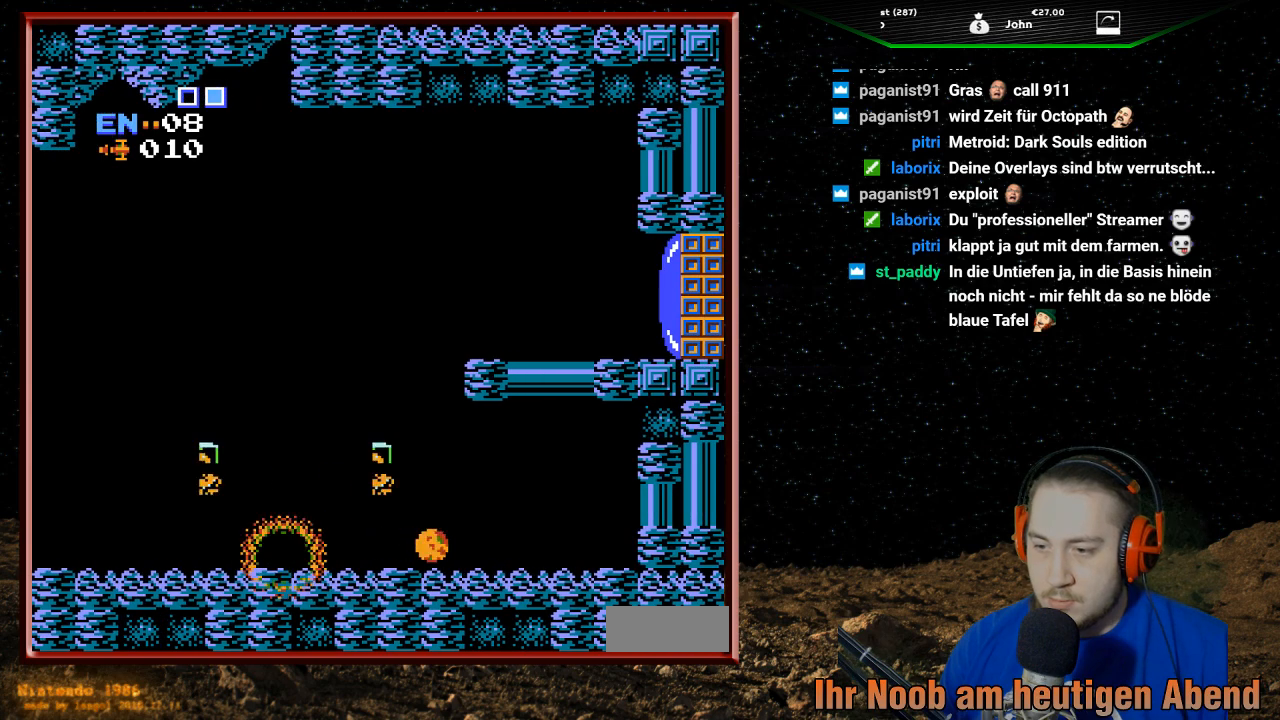
{"buttons": ["DPAD_LEFT"], "events": [[100, "DPAD_LEFT", "down"]]}
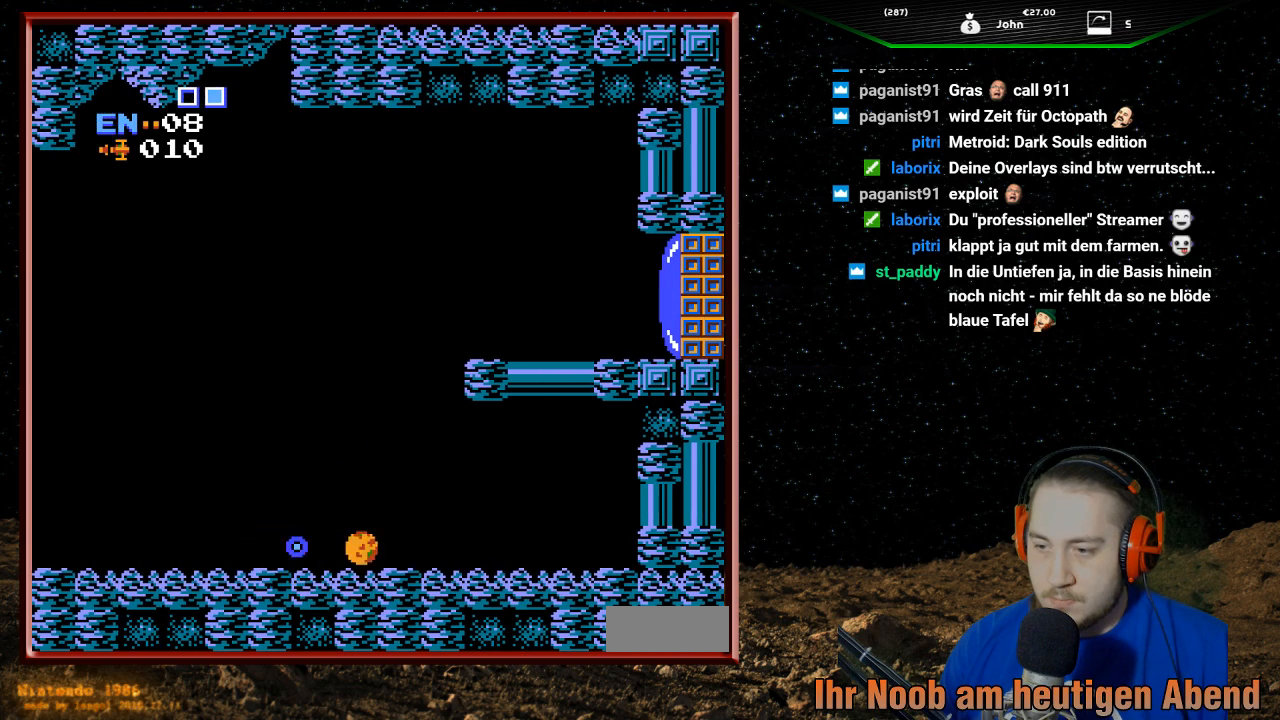
{"buttons": ["DPAD_LEFT"], "events": []}
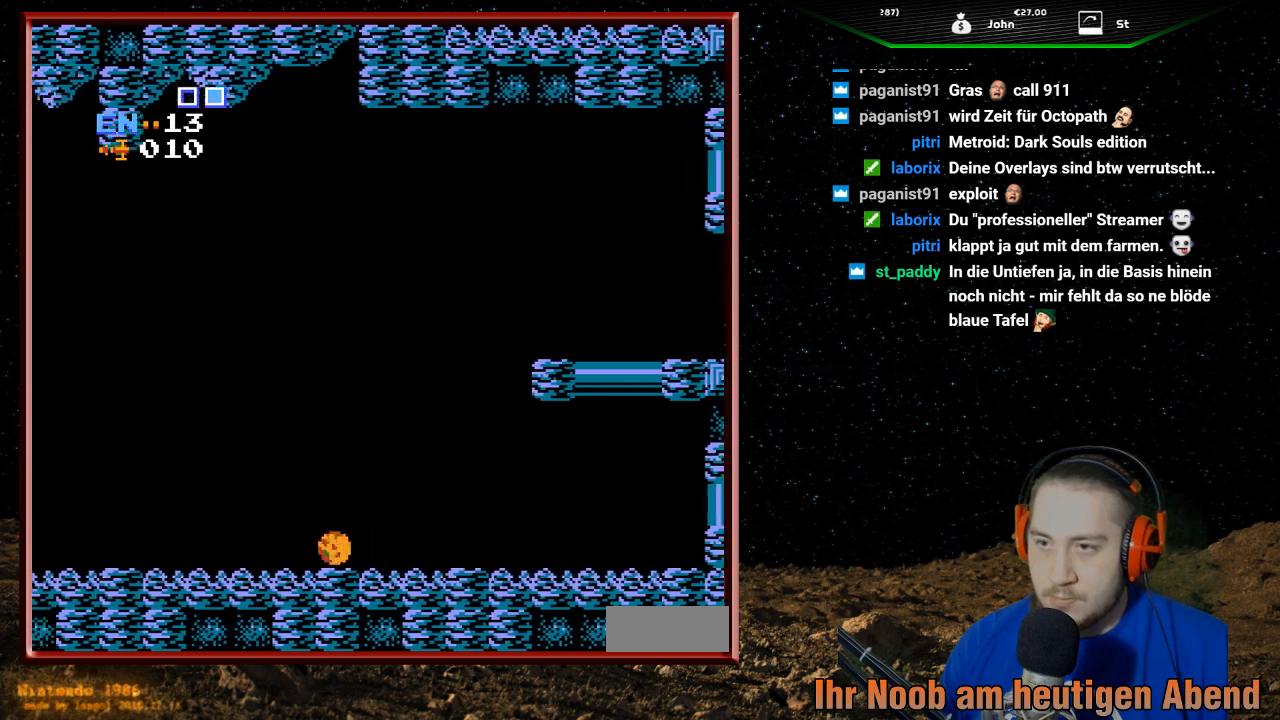
{"buttons": ["DPAD_LEFT"], "events": []}
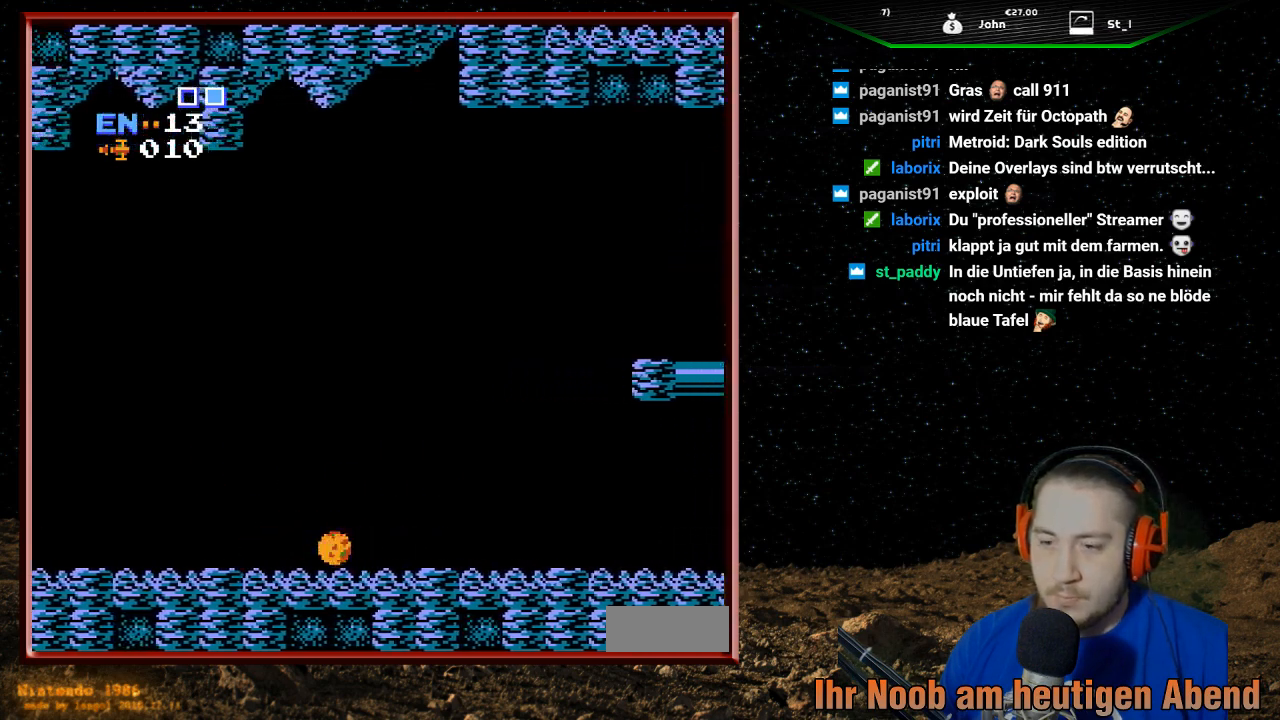
{"buttons": ["DPAD_LEFT"], "events": []}
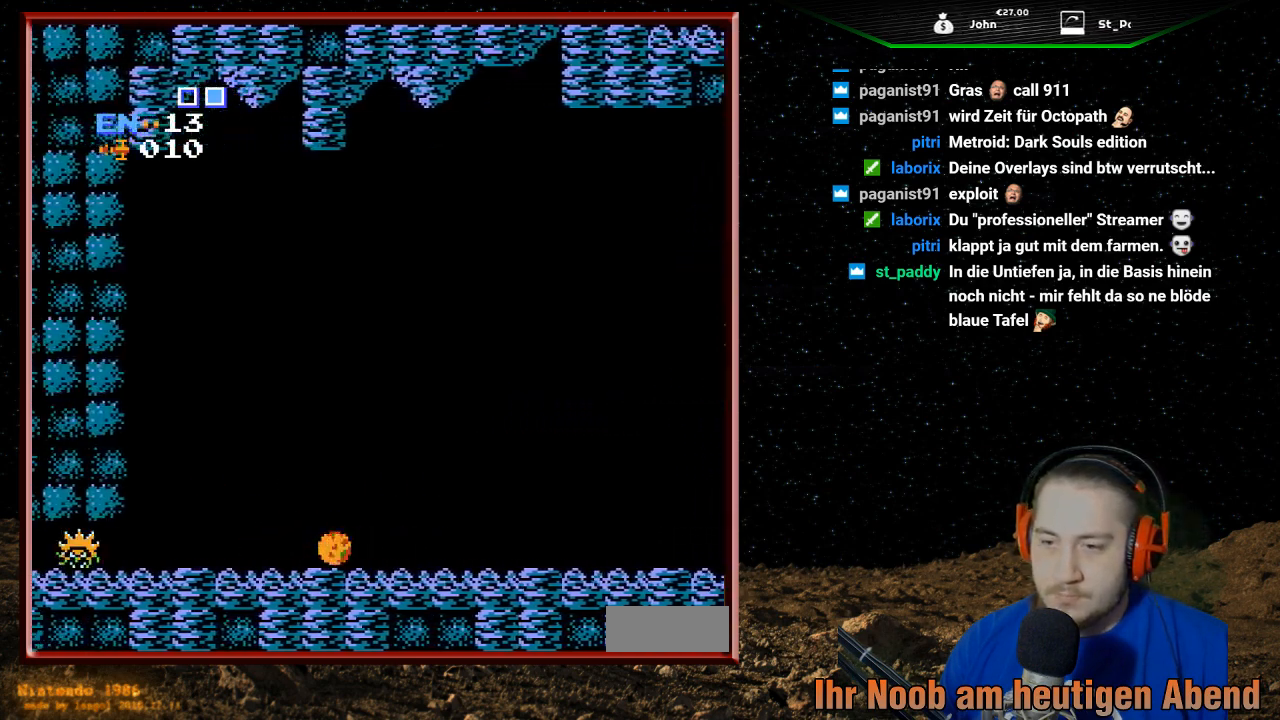
{"buttons": [], "events": [[367, "DPAD_LEFT", "up"]]}
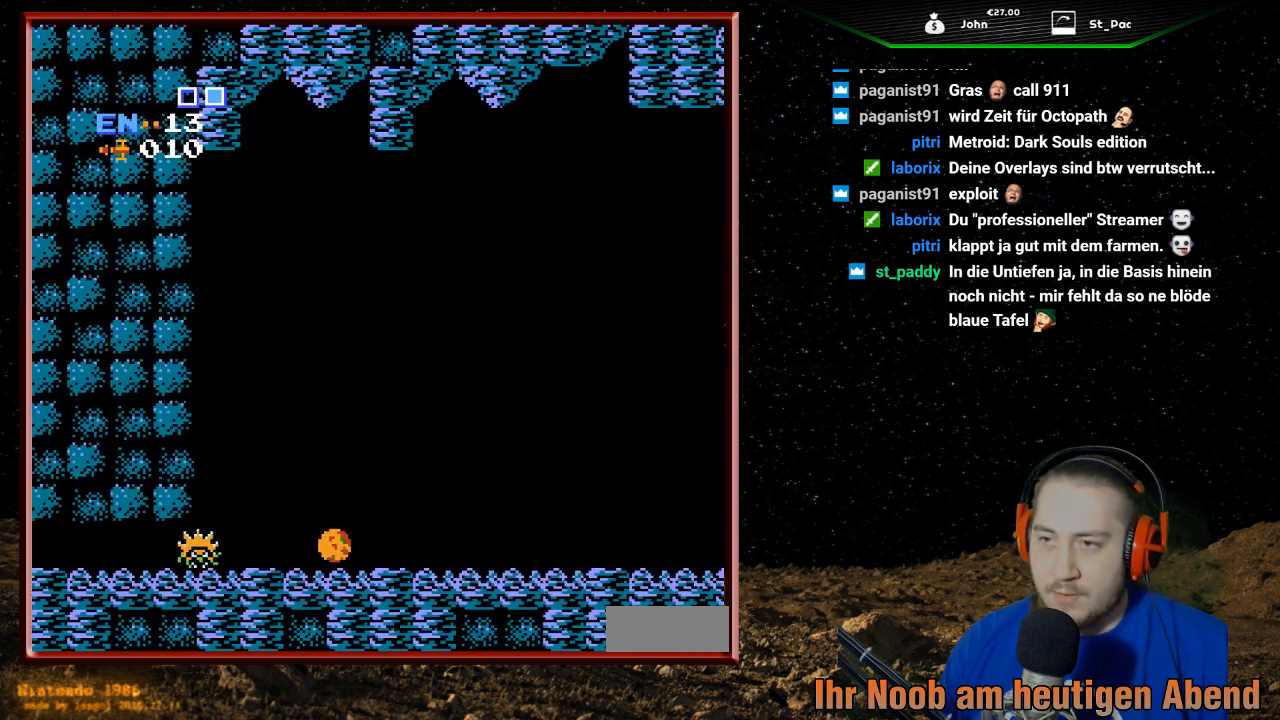
{"buttons": ["B"], "events": [[200, "DPAD_RIGHT", "down"], [400, "DPAD_RIGHT", "up"], [500, "B", "down"]]}
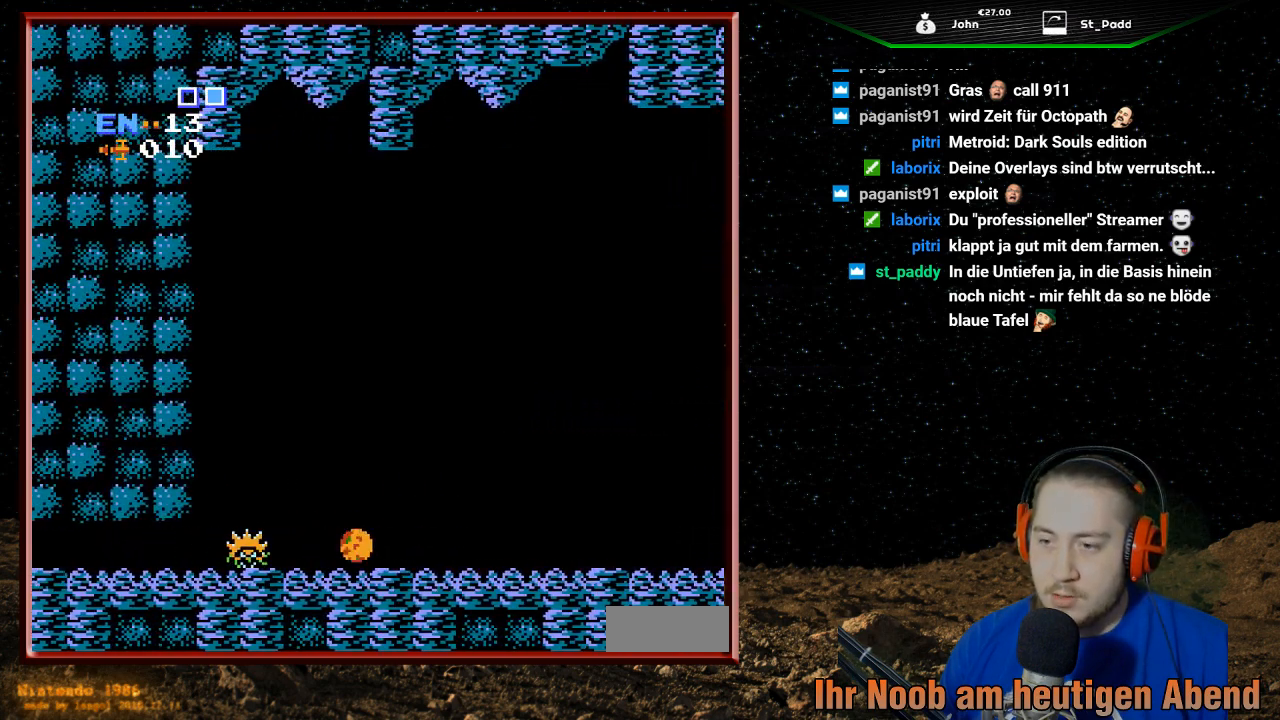
{"buttons": ["DPAD_RIGHT"], "events": [[100, "DPAD_RIGHT", "down"], [133, "B", "up"], [200, "B", "down"], [300, "B", "up"], [367, "B", "down"], [467, "B", "up"]]}
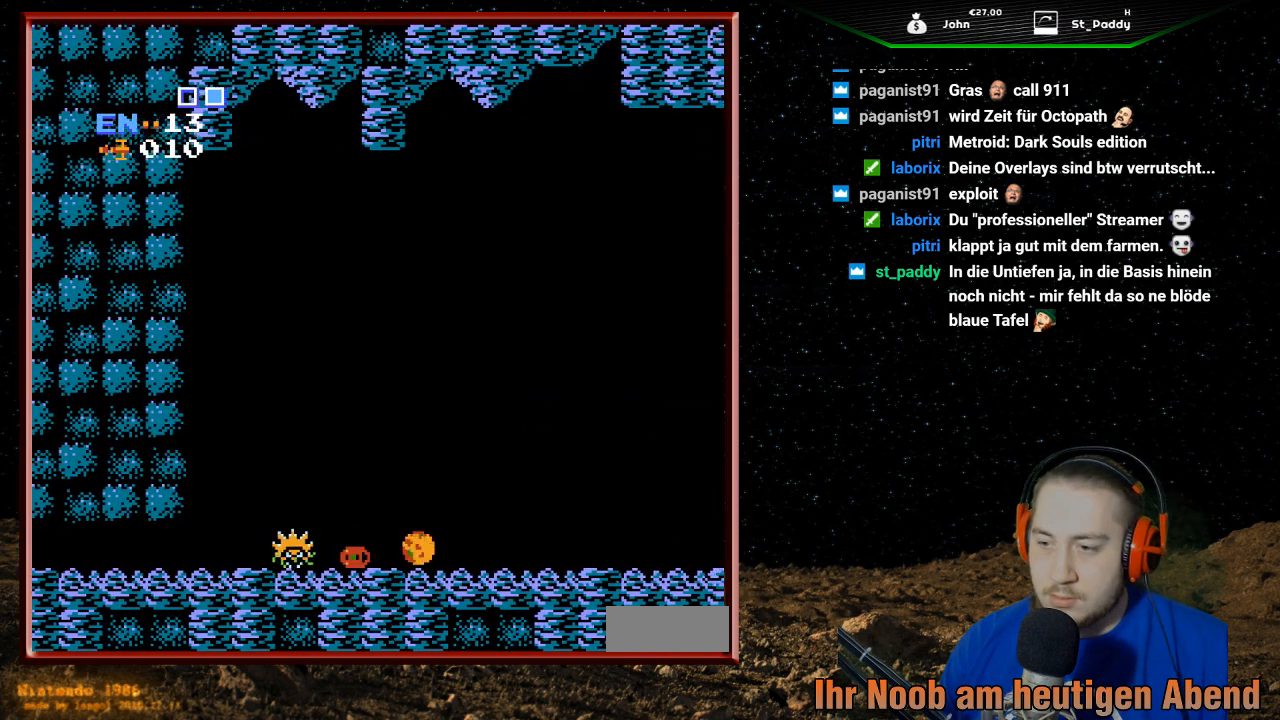
{"buttons": ["DPAD_RIGHT"], "events": []}
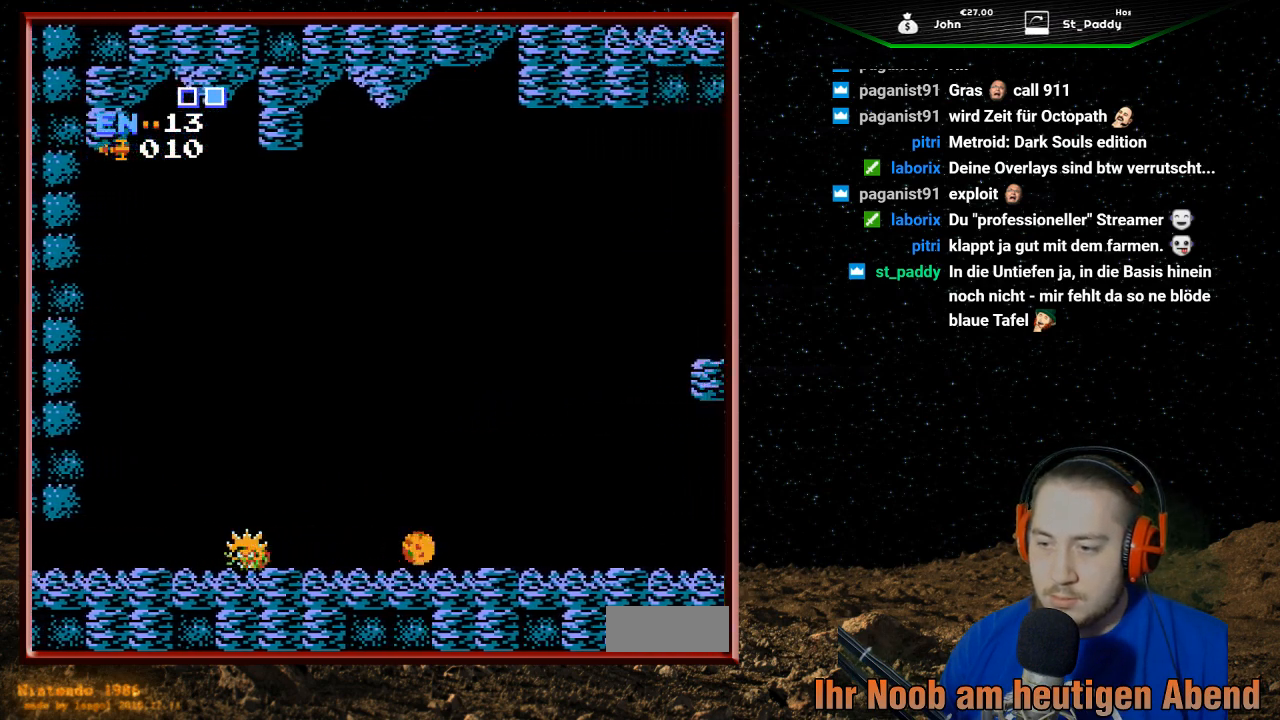
{"buttons": ["DPAD_LEFT"], "events": [[300, "DPAD_RIGHT", "up"], [367, "DPAD_LEFT", "down"]]}
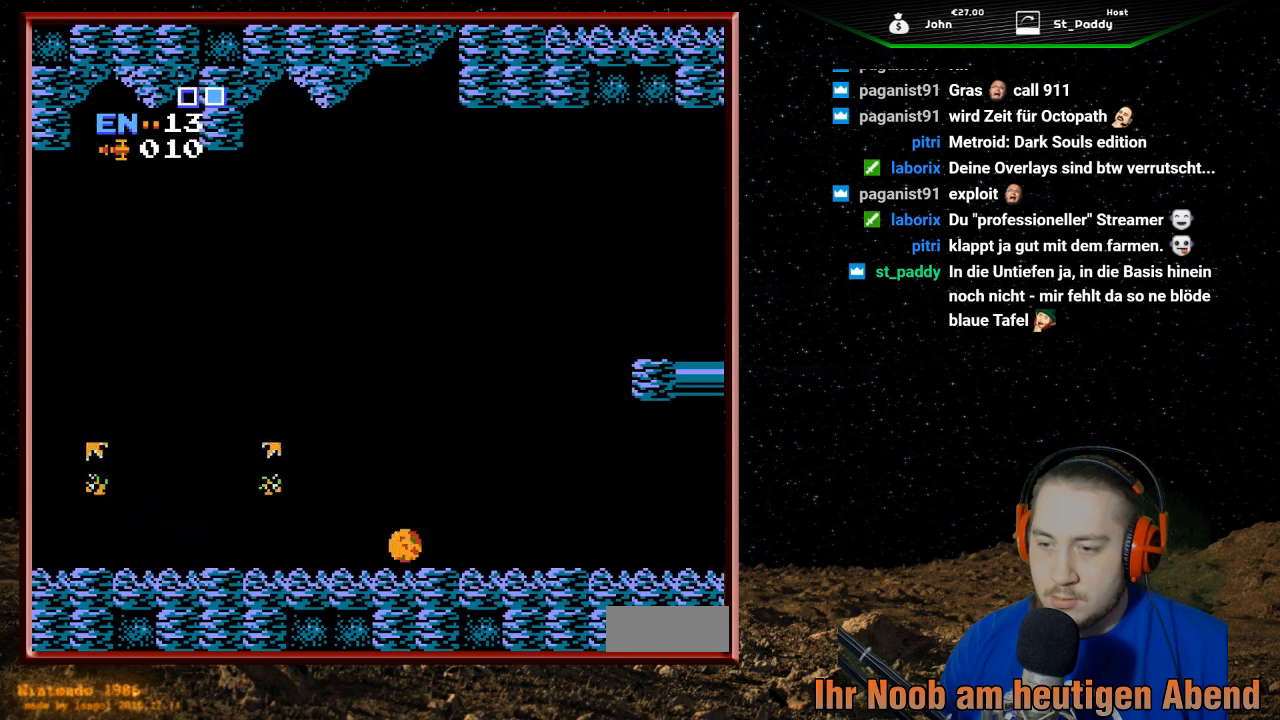
{"buttons": ["DPAD_LEFT"], "events": []}
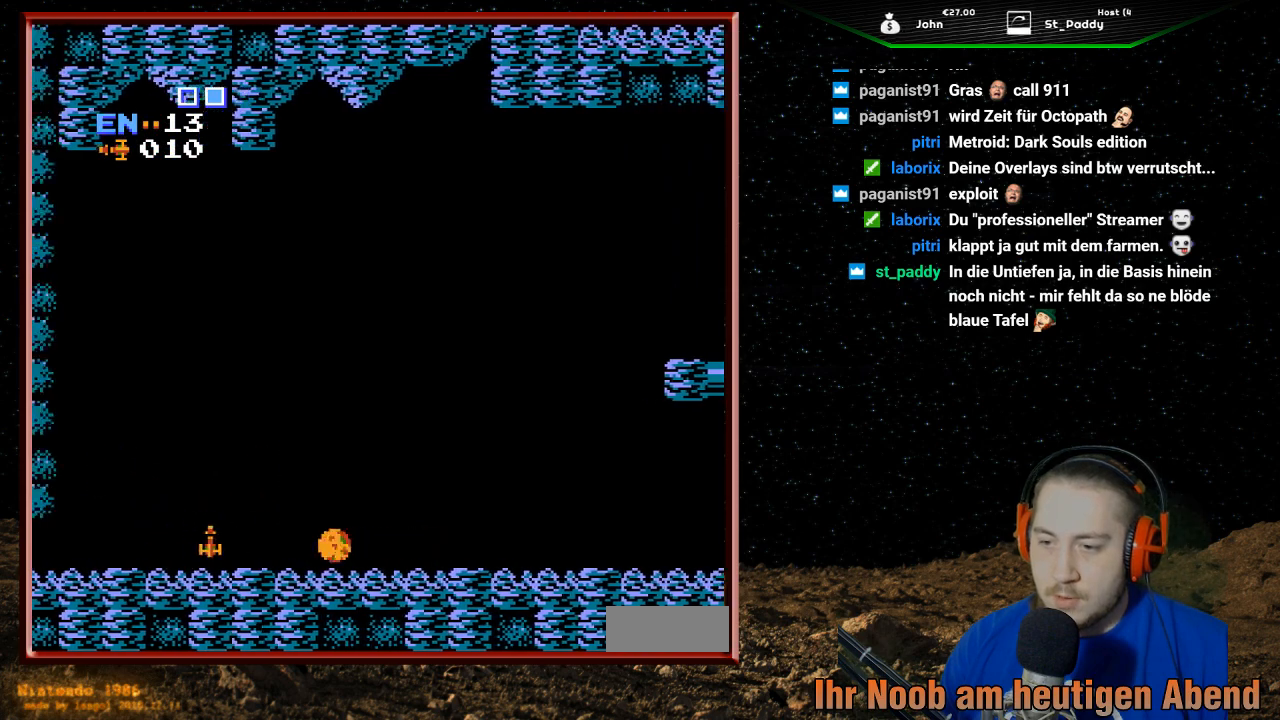
{"buttons": ["DPAD_LEFT"], "events": []}
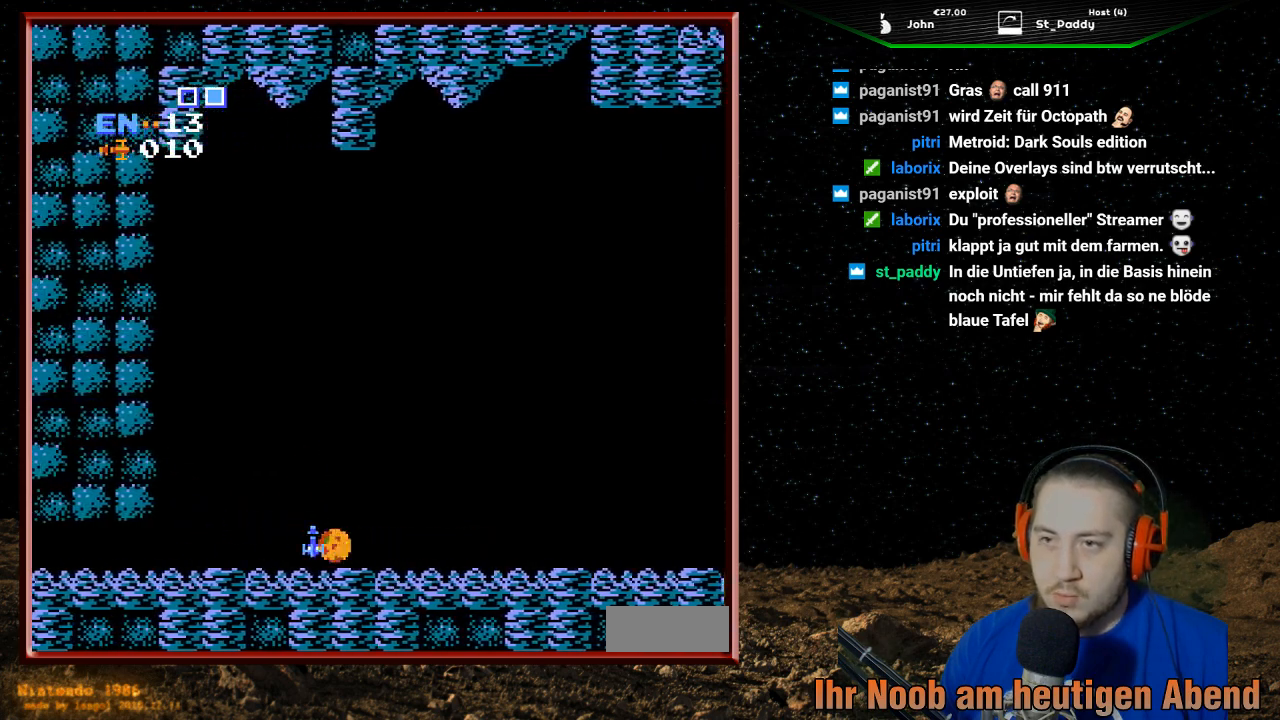
{"buttons": ["DPAD_RIGHT"], "events": [[67, "DPAD_UP", "down"], [100, "DPAD_LEFT", "up"], [100, "DPAD_UP", "up"], [133, "DPAD_RIGHT", "down"]]}
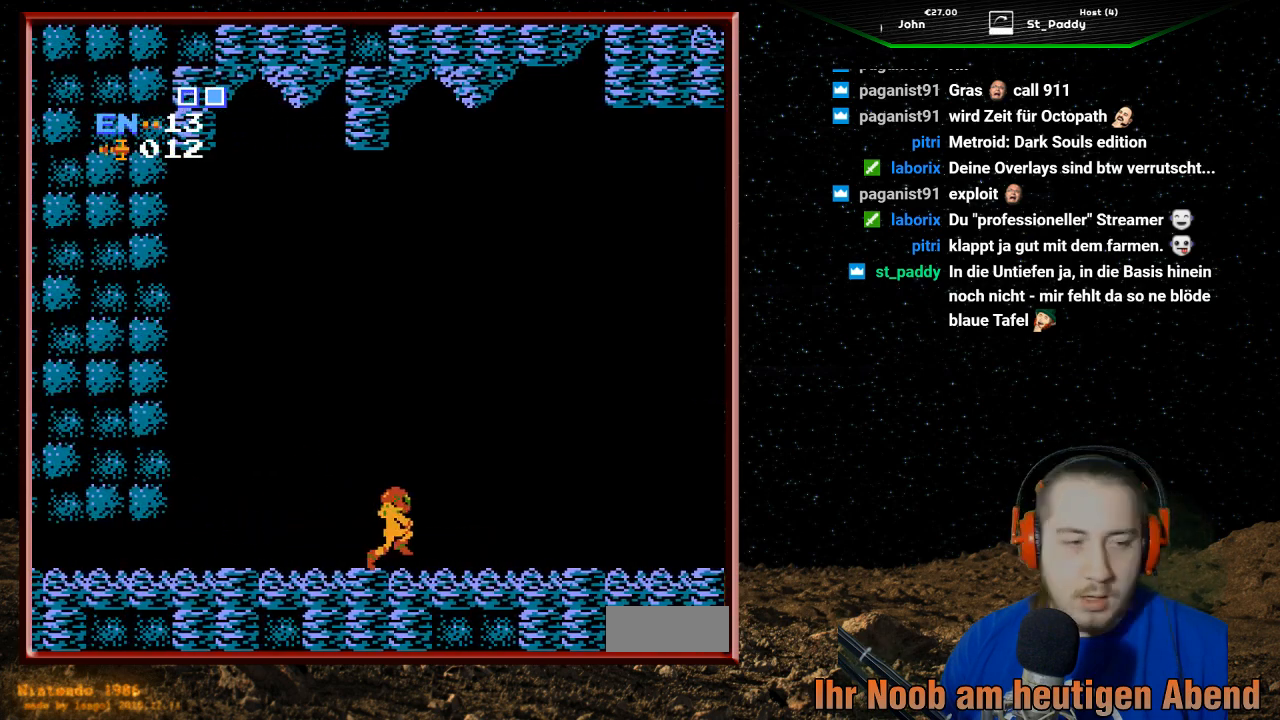
{"buttons": ["DPAD_RIGHT"], "events": []}
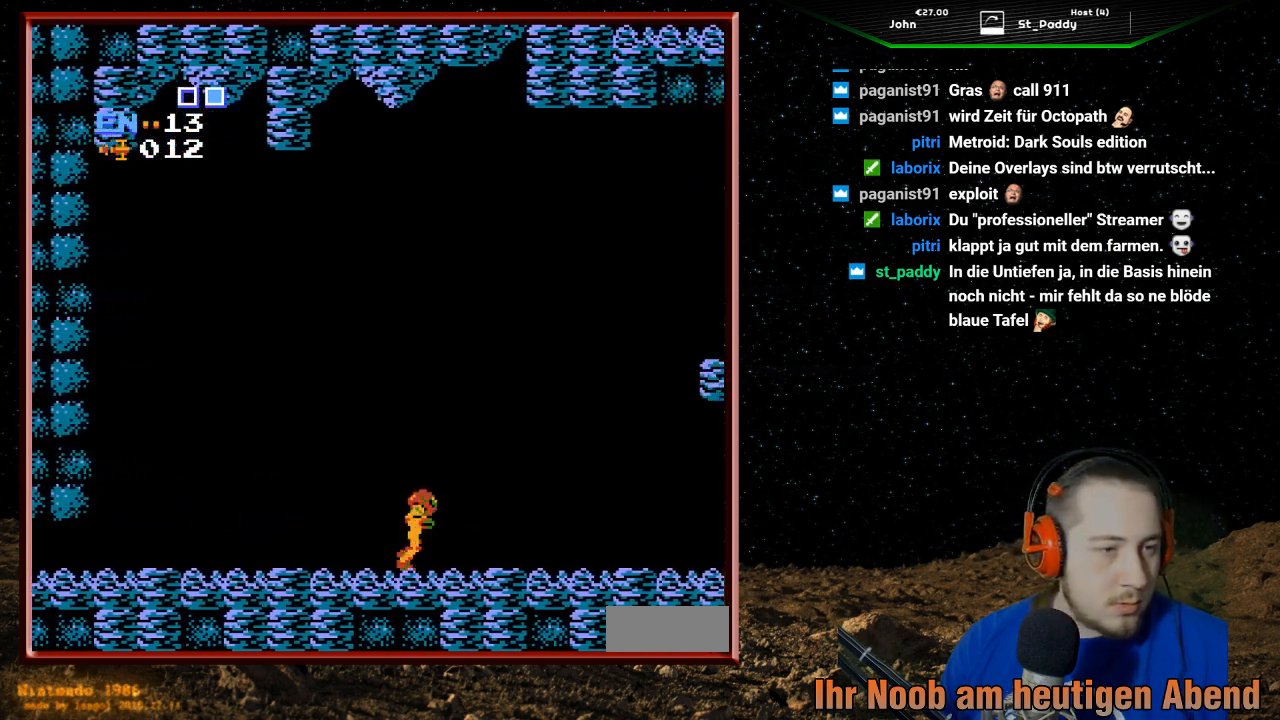
{"buttons": ["DPAD_RIGHT"], "events": []}
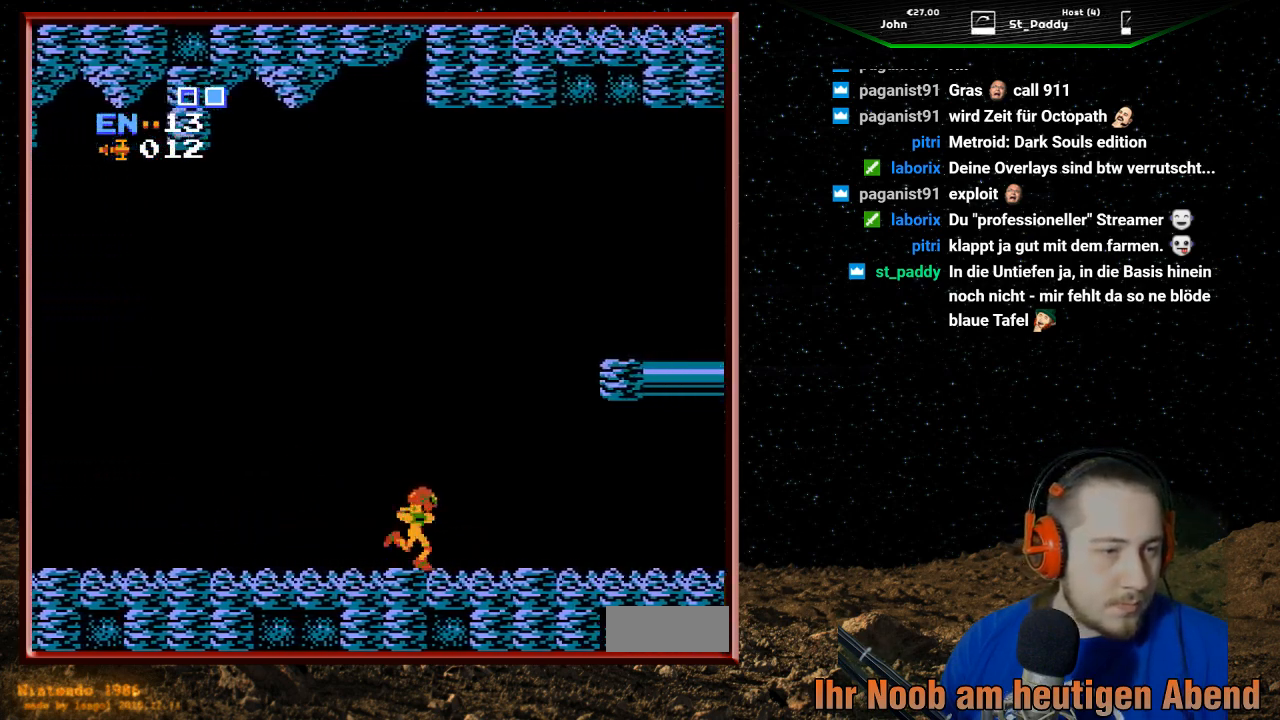
{"buttons": [], "events": [[233, "DPAD_RIGHT", "up"]]}
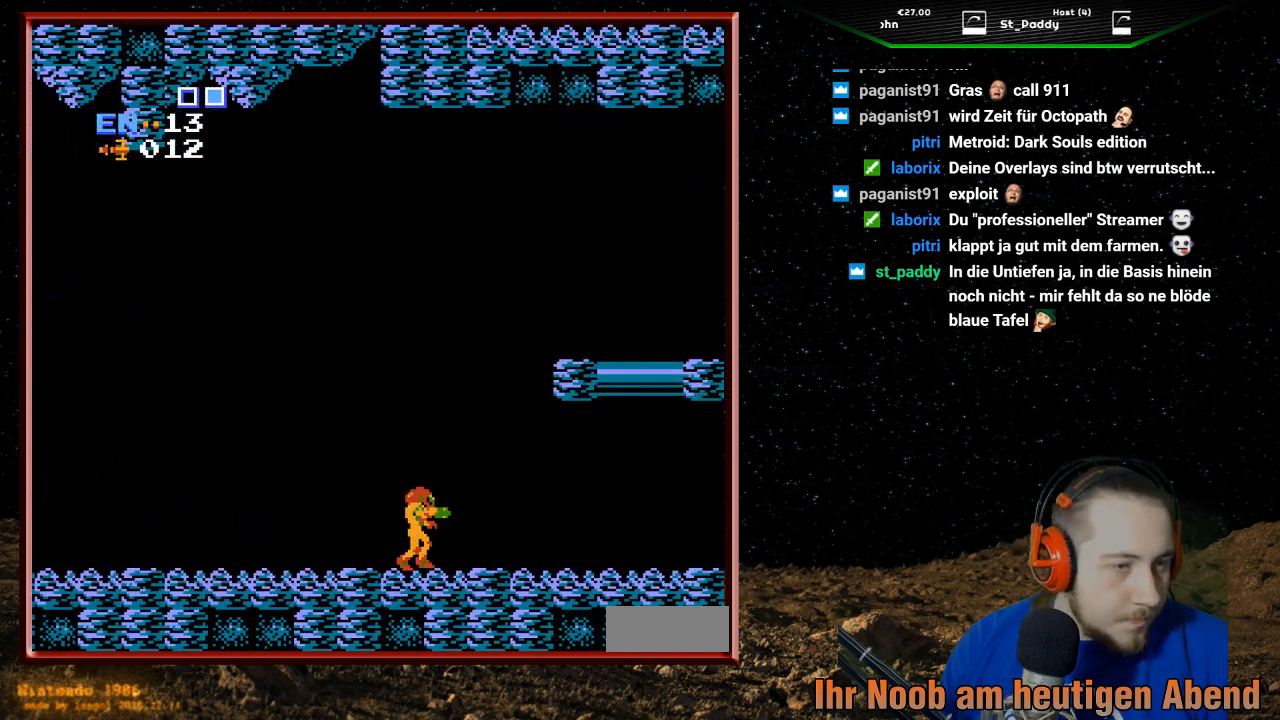
{"buttons": [], "events": []}
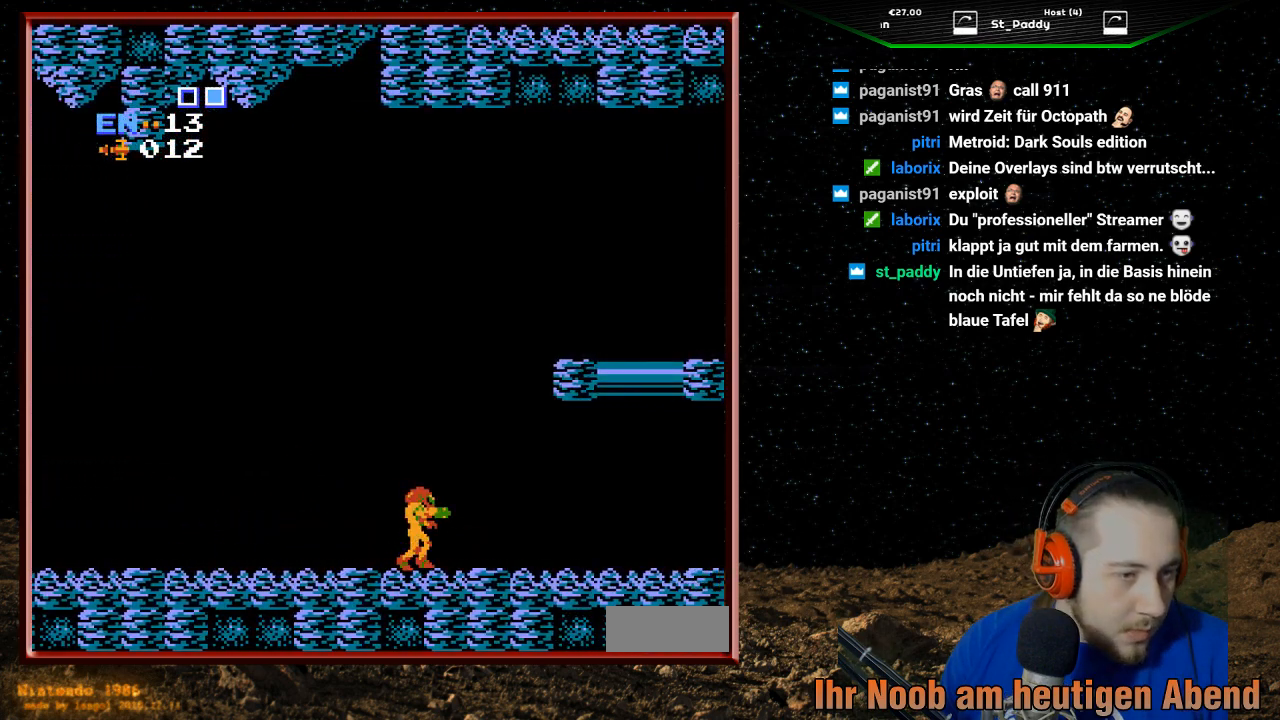
{"buttons": [], "events": []}
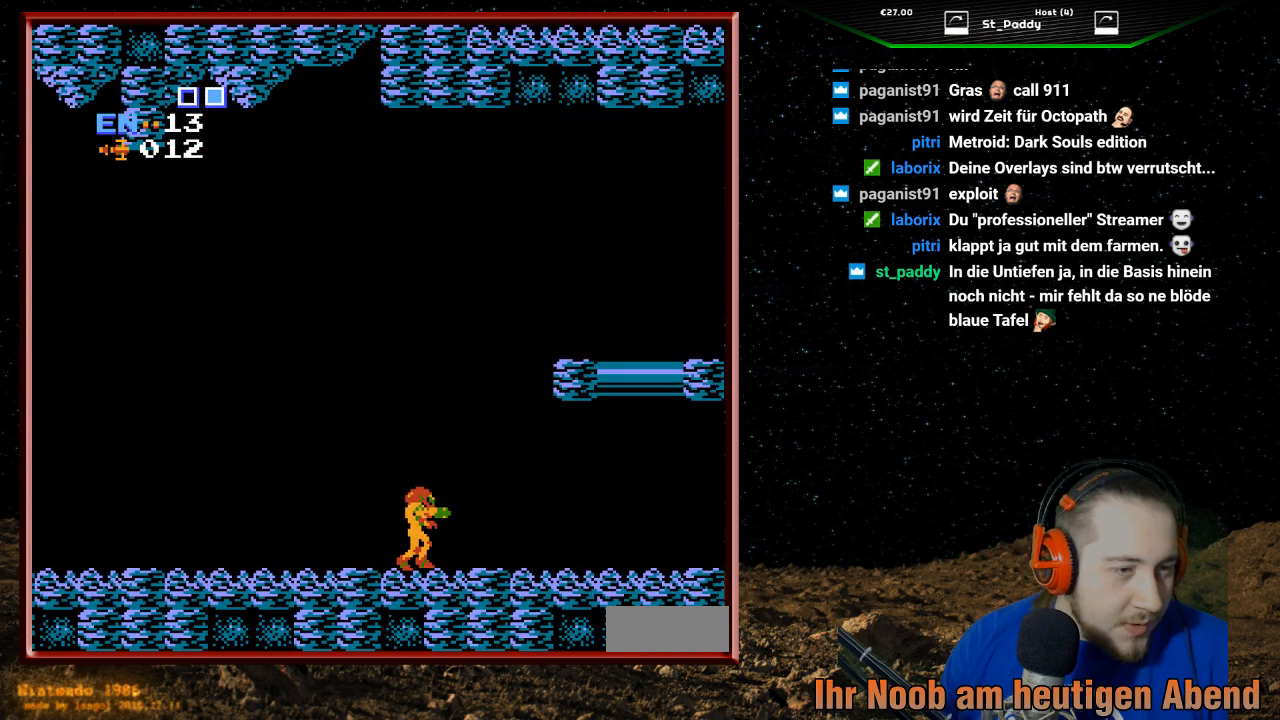
{"buttons": ["DPAD_RIGHT"], "events": [[167, "DPAD_RIGHT", "down"]]}
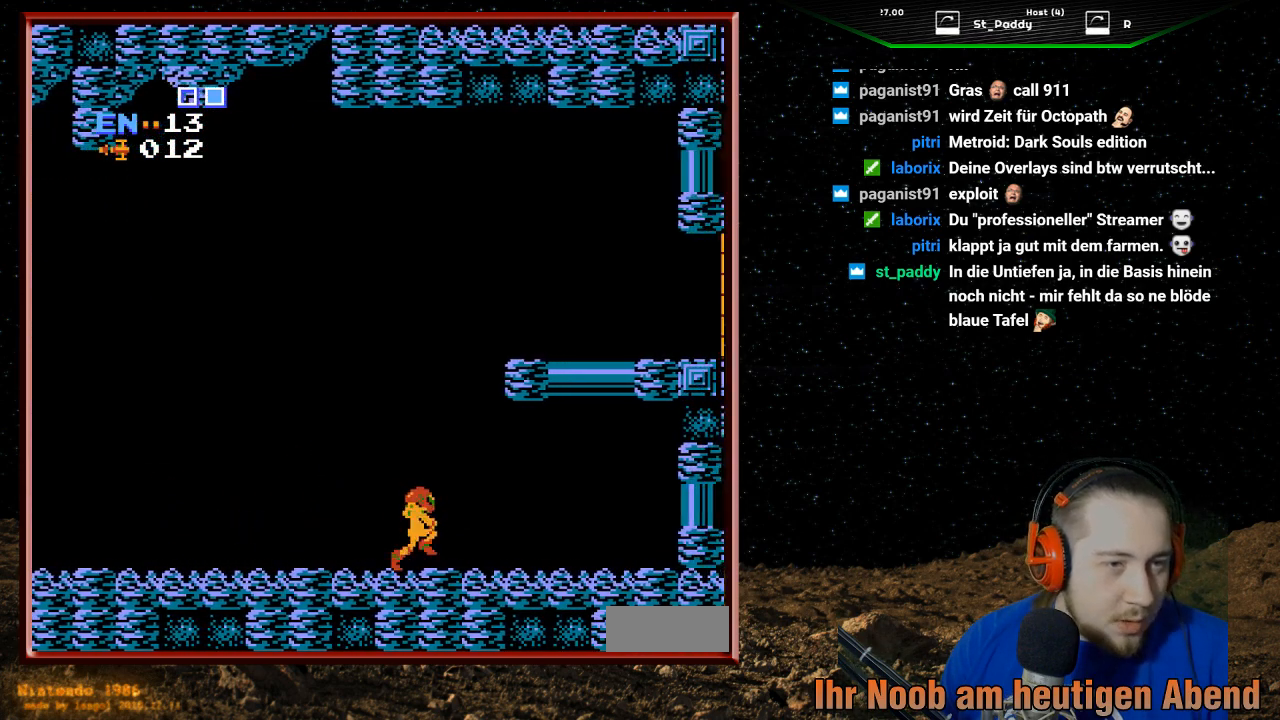
{"buttons": ["DPAD_RIGHT"], "events": []}
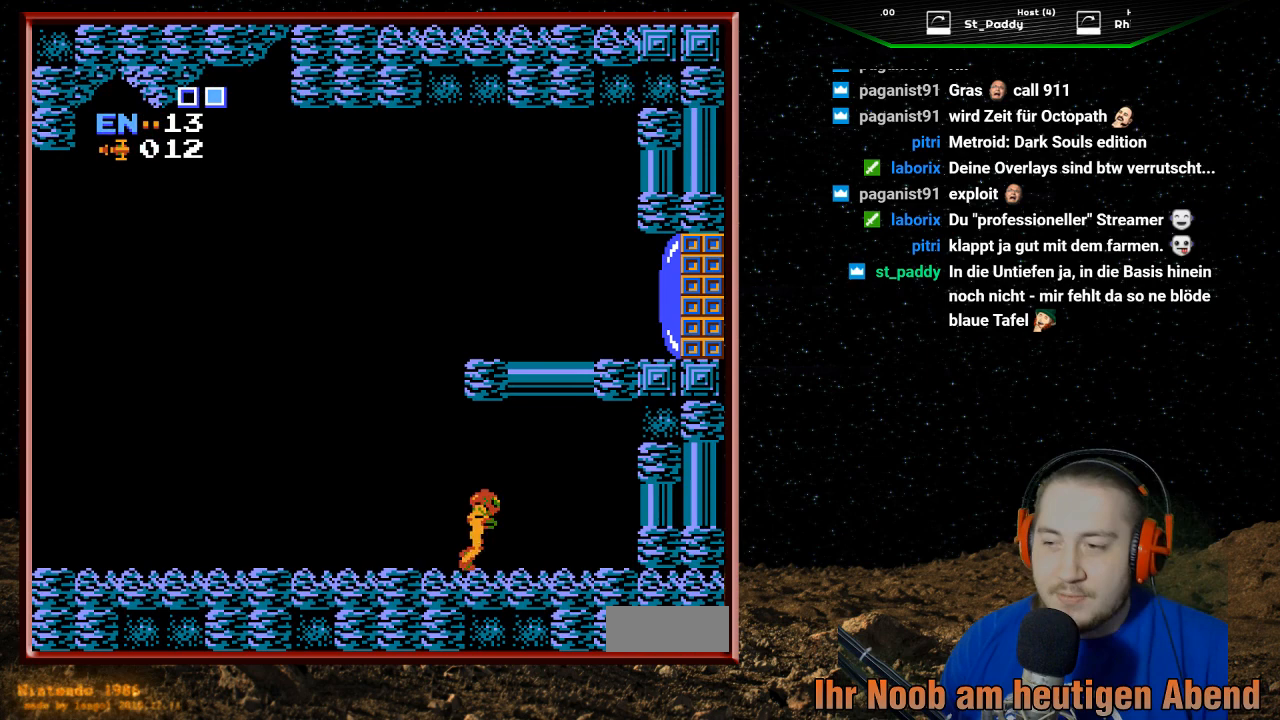
{"buttons": [], "events": [[500, "DPAD_RIGHT", "up"]]}
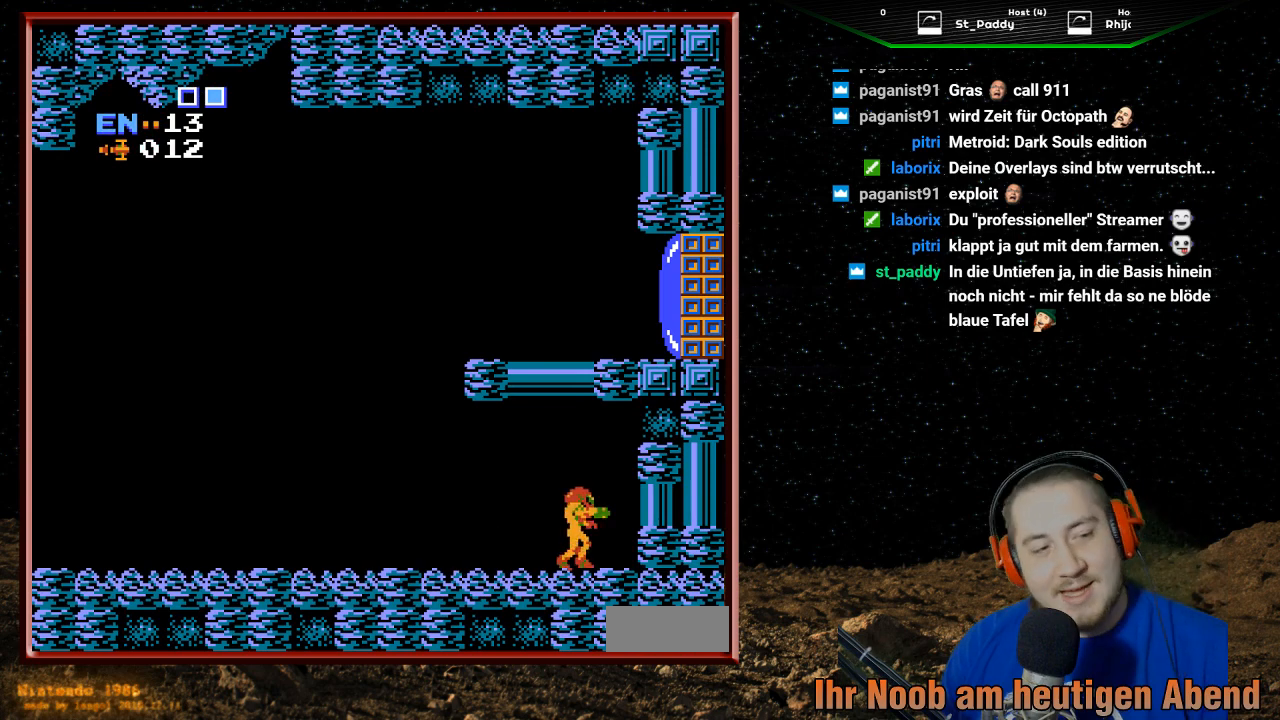
{"buttons": ["DPAD_DOWN"], "events": [[100, "DPAD_LEFT", "down"], [300, "DPAD_LEFT", "up"], [400, "DPAD_DOWN", "down"]]}
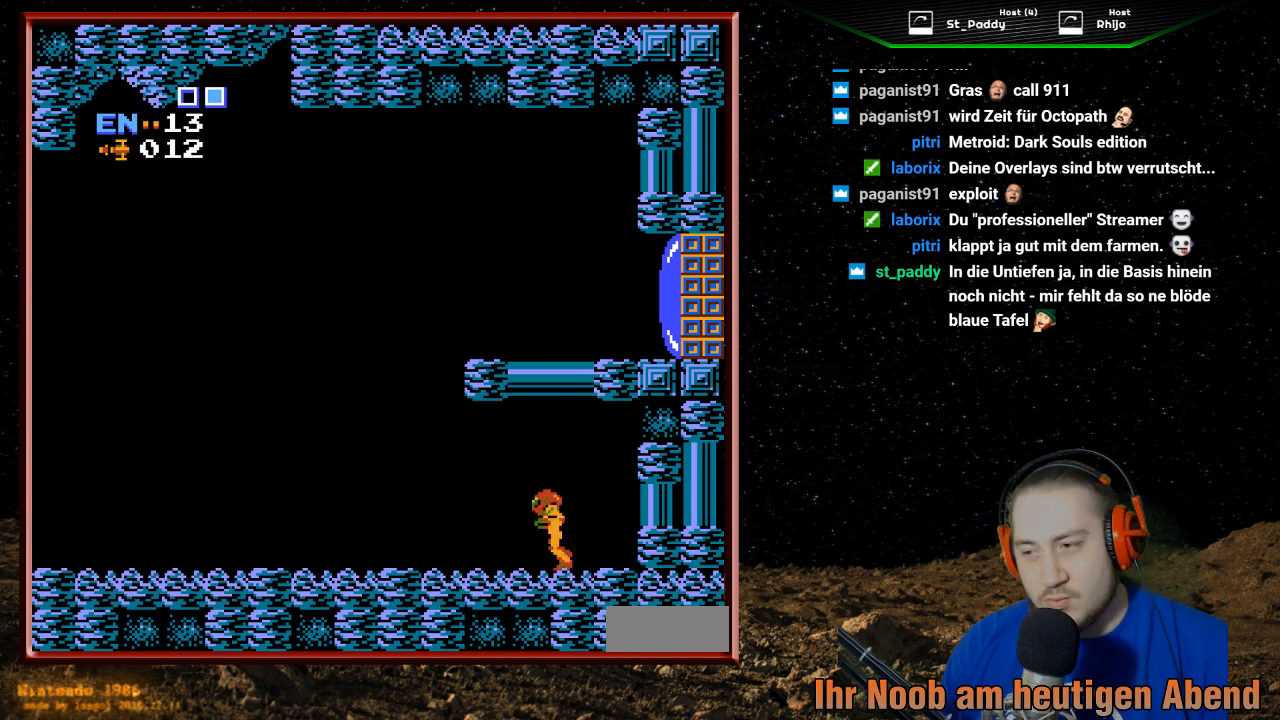
{"buttons": ["DPAD_LEFT"], "events": [[33, "DPAD_DOWN", "up"], [167, "DPAD_LEFT", "down"]]}
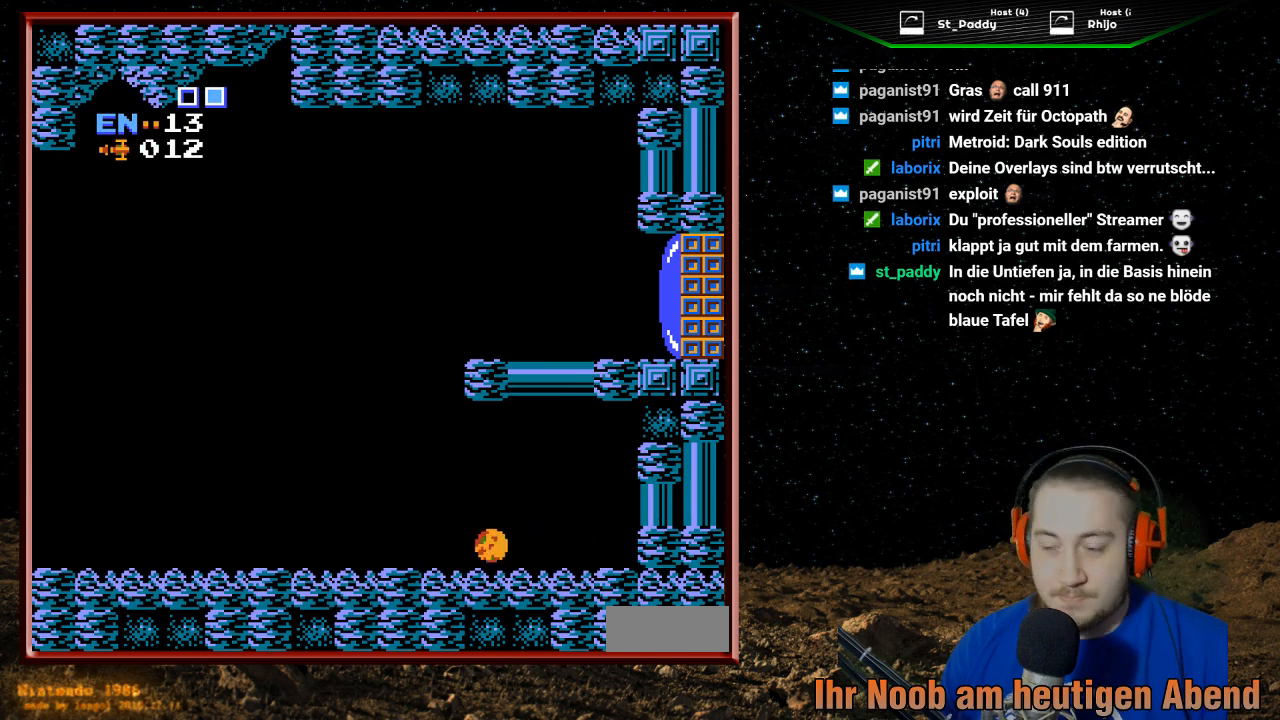
{"buttons": ["DPAD_LEFT"], "events": []}
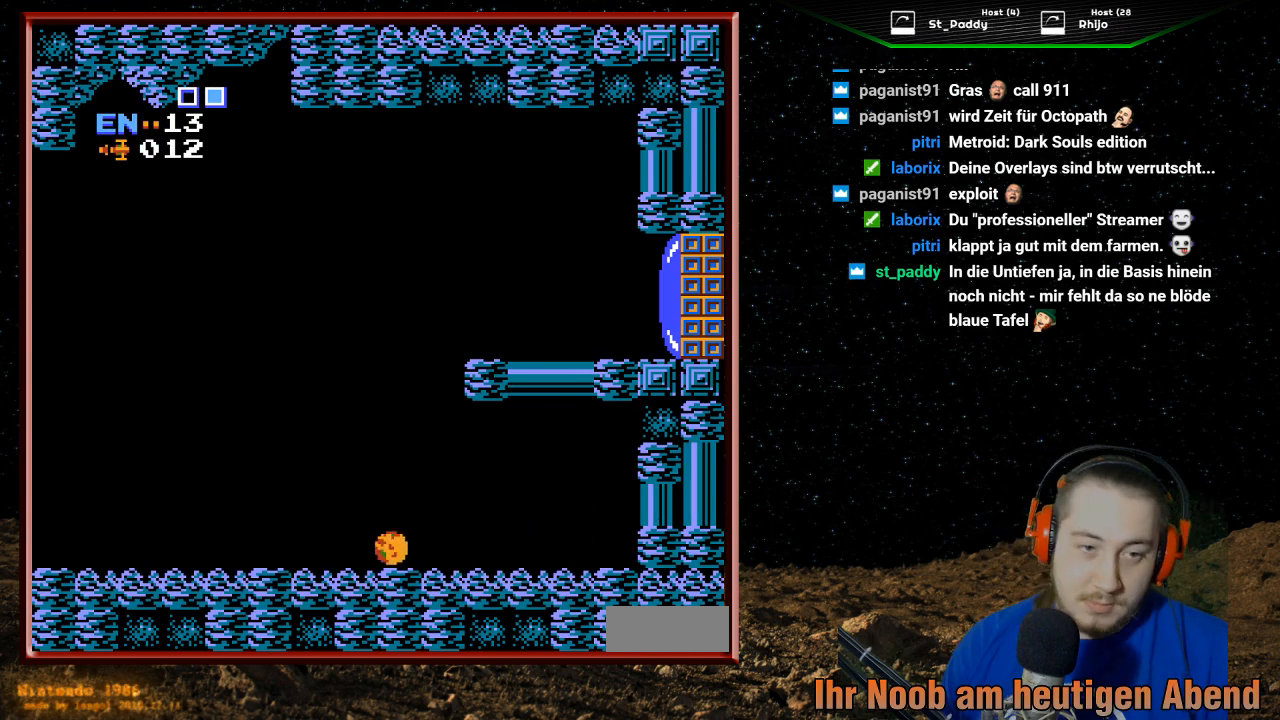
{"buttons": ["DPAD_LEFT"], "events": []}
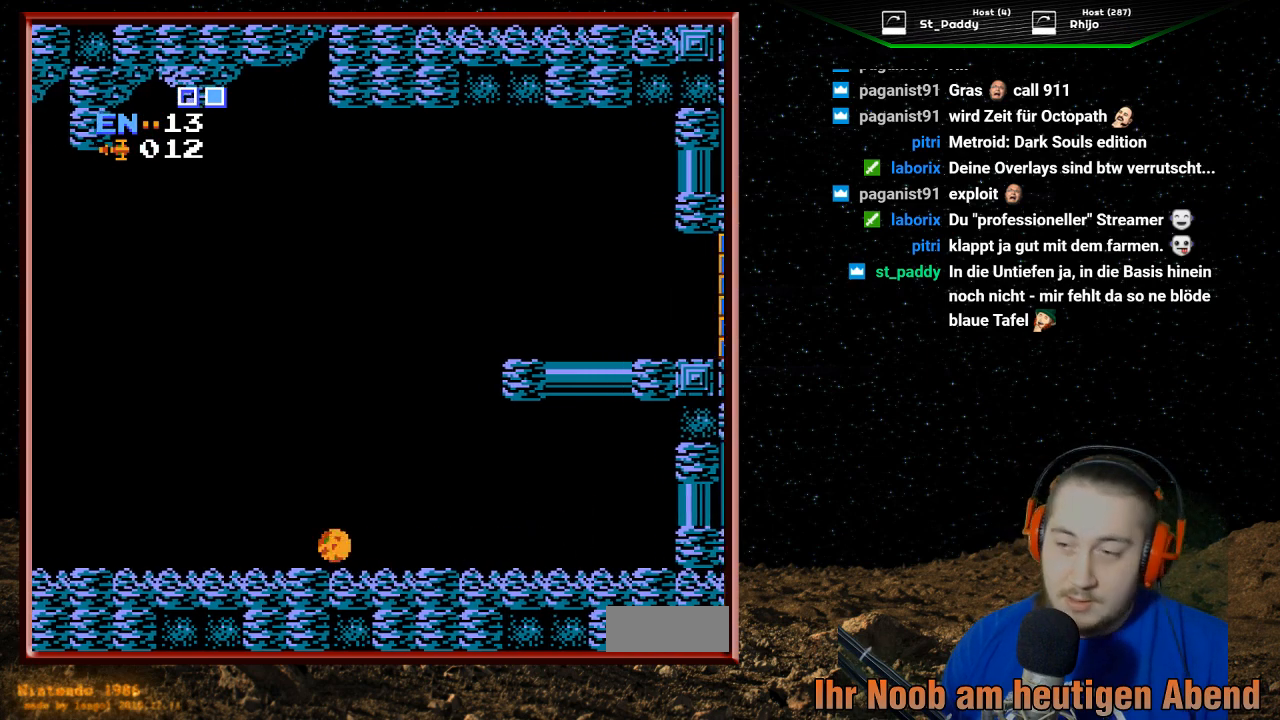
{"buttons": ["DPAD_LEFT"], "events": []}
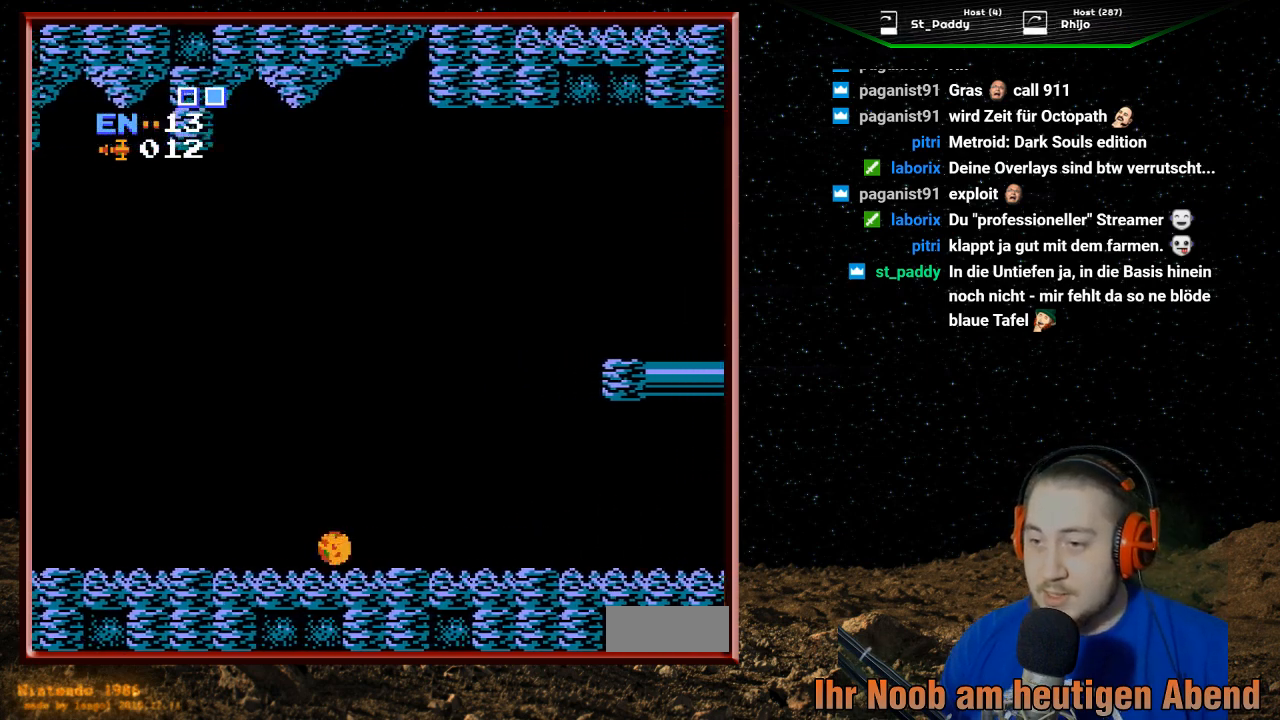
{"buttons": ["DPAD_LEFT"], "events": []}
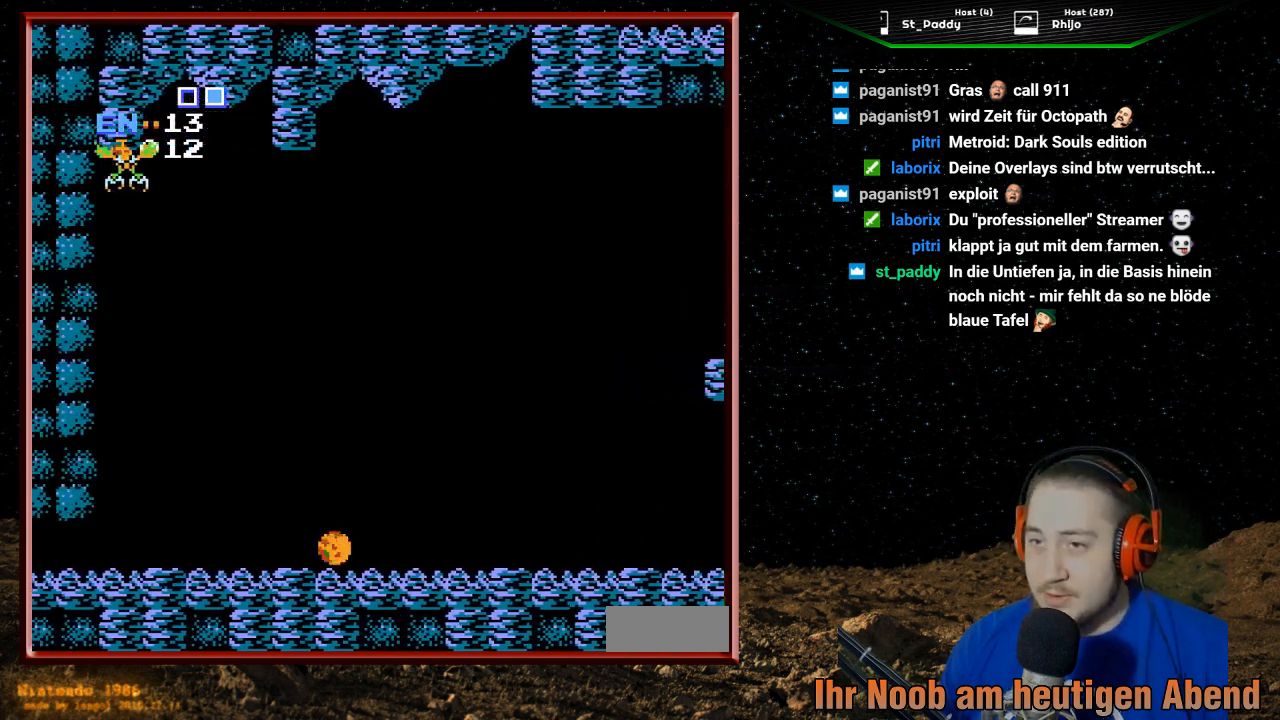
{"buttons": ["DPAD_RIGHT"], "events": [[367, "DPAD_LEFT", "up"], [500, "DPAD_RIGHT", "down"]]}
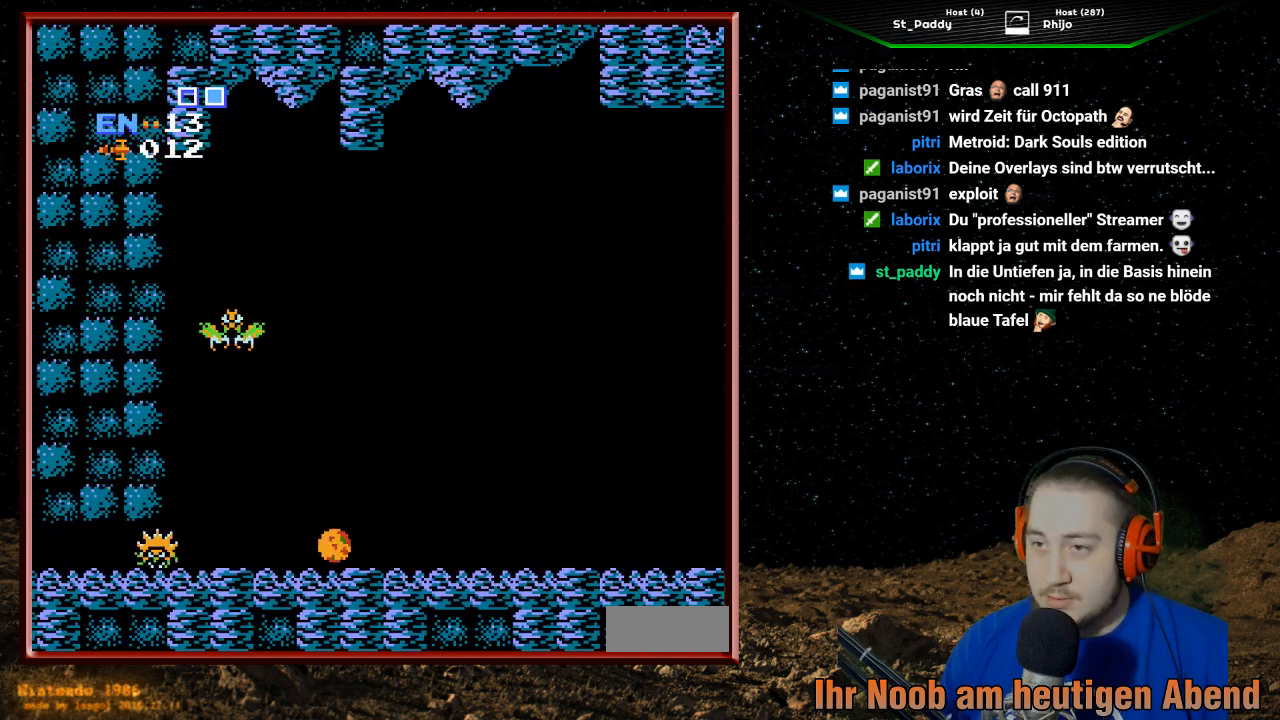
{"buttons": ["DPAD_RIGHT"], "events": [[367, "B", "down"], [467, "B", "up"]]}